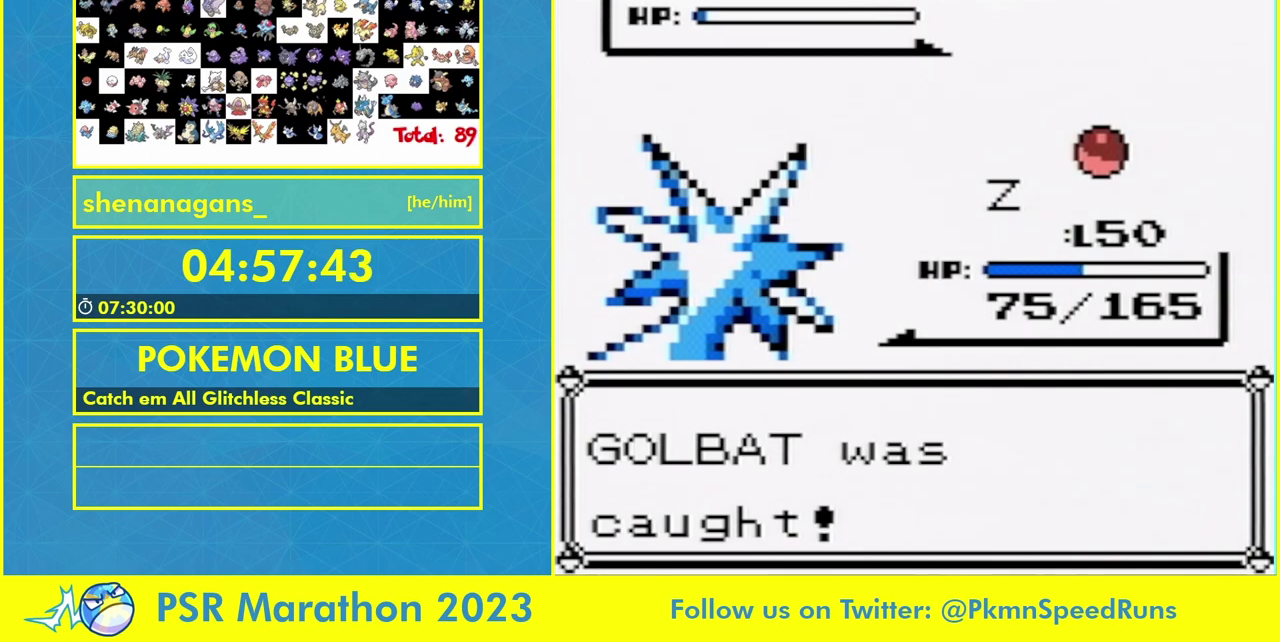
Gameplay with a controller (Nintendo layout); each line is a JSON object with the inputs held at the frame after it. "events" lists button and stick changes between this image and that frame as [ms after this image, input, new state], when the widget could be followed in between. Not read: DPAD_UP L3 R3.
{"buttons": ["B"], "events": [[133, "B", "down"], [200, "B", "up"], [300, "B", "down"], [400, "B", "up"], [467, "B", "down"]]}
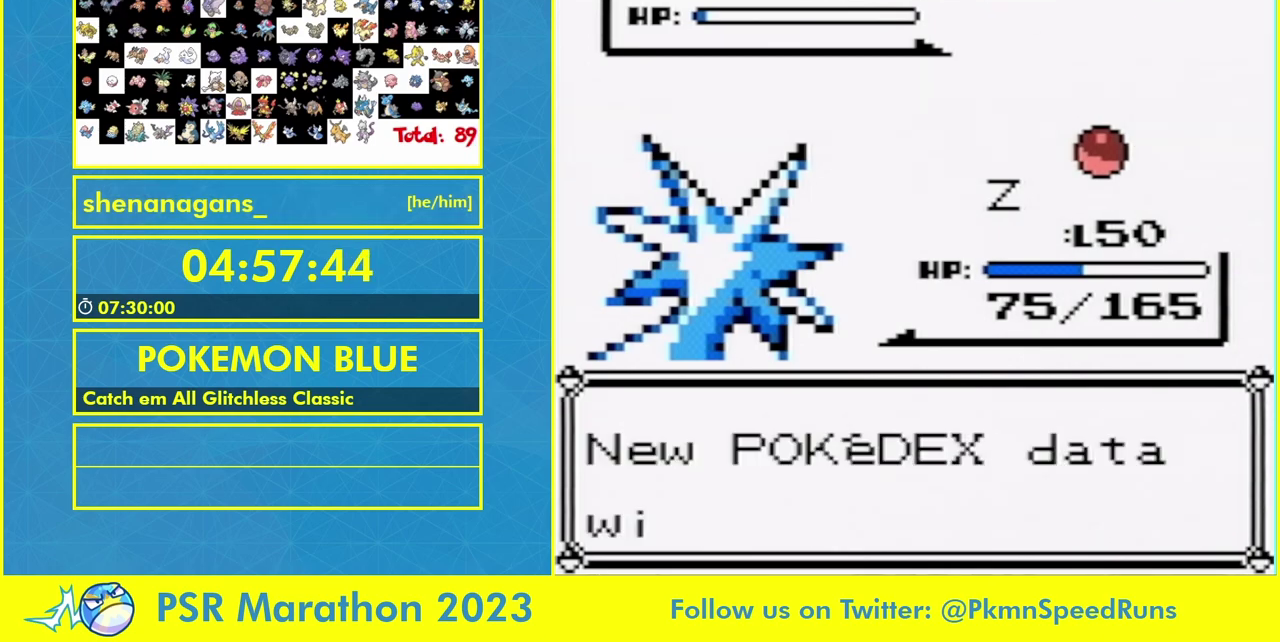
{"buttons": ["B"], "events": [[100, "B", "up"], [167, "A", "down"], [267, "B", "down"], [300, "A", "up"], [333, "B", "up"], [367, "A", "down"], [433, "A", "up"], [467, "B", "down"]]}
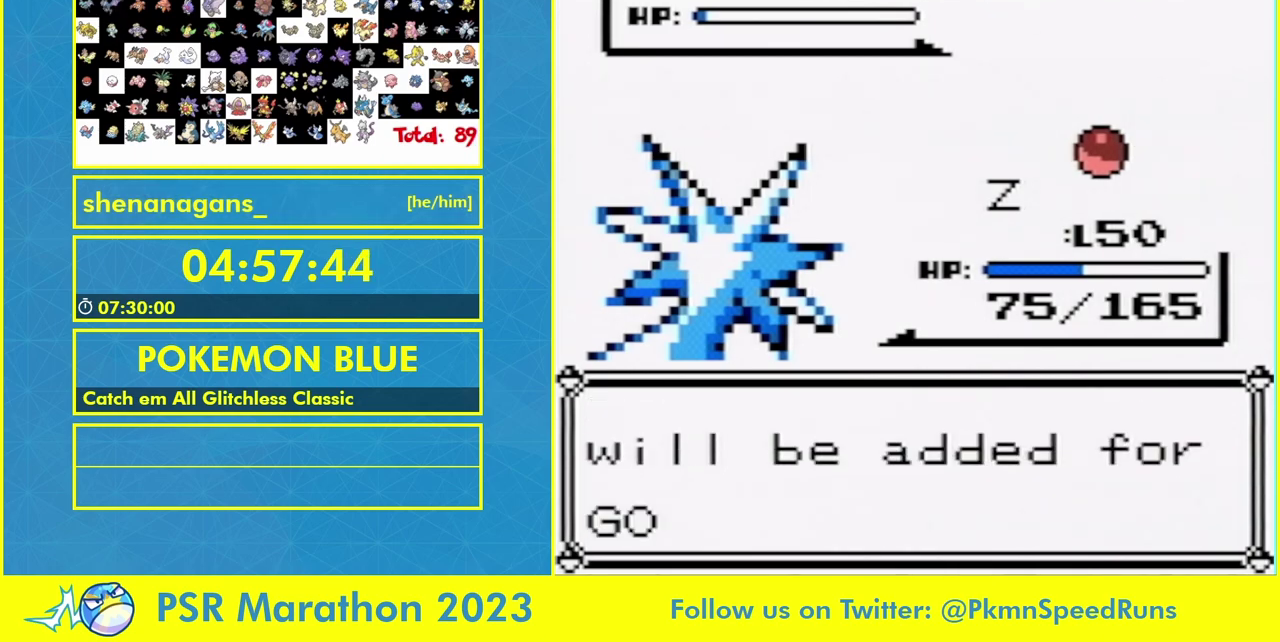
{"buttons": [], "events": [[33, "B", "up"], [300, "A", "down"], [367, "A", "up"], [367, "B", "down"], [433, "B", "up"]]}
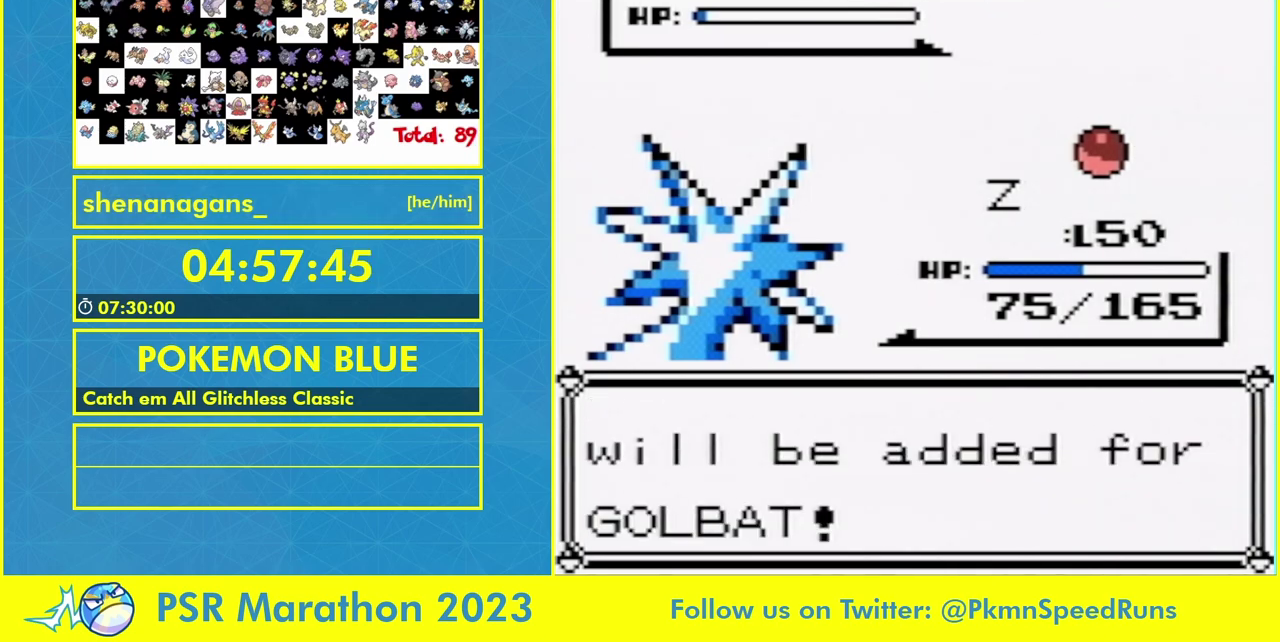
{"buttons": ["A"], "events": [[233, "A", "down"], [300, "A", "up"], [300, "B", "down"], [367, "A", "down"], [367, "B", "up"], [433, "A", "up"], [500, "A", "down"]]}
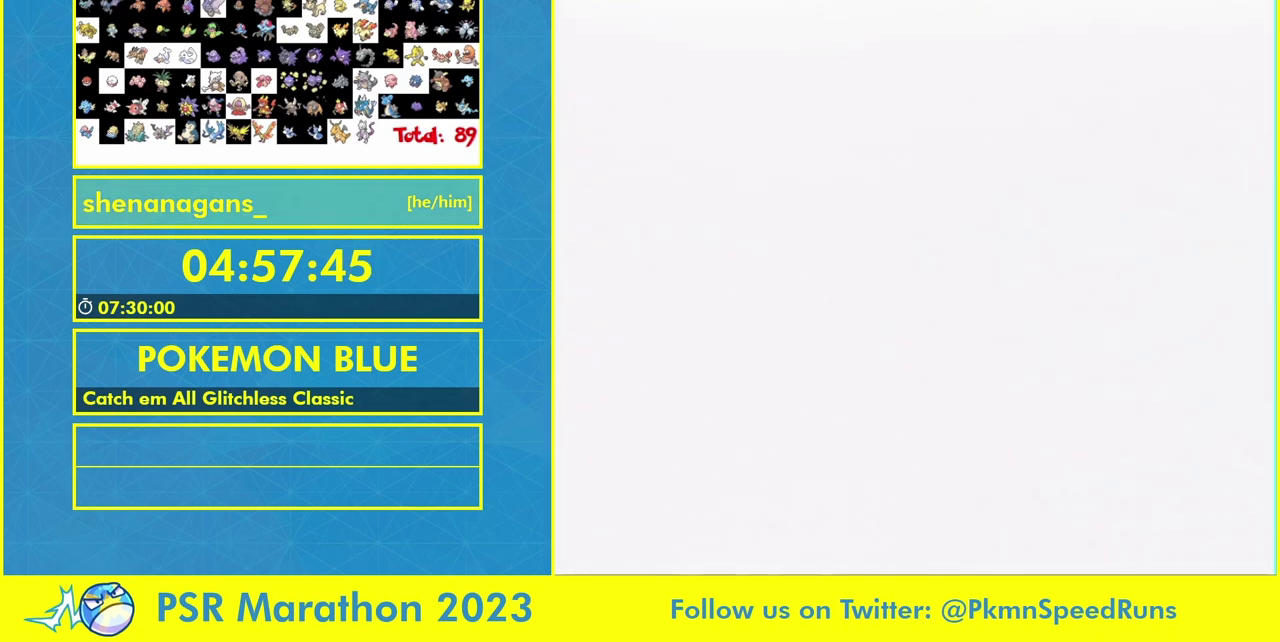
{"buttons": ["A", "L1", "R1"], "events": [[67, "A", "up"], [67, "L1", "down"], [67, "R1", "down"], [100, "B", "down"], [167, "A", "down"], [167, "B", "up"], [233, "A", "up"], [267, "B", "down"], [333, "A", "down"], [333, "B", "up"], [400, "A", "up"], [400, "B", "down"], [467, "A", "down"], [467, "B", "up"]]}
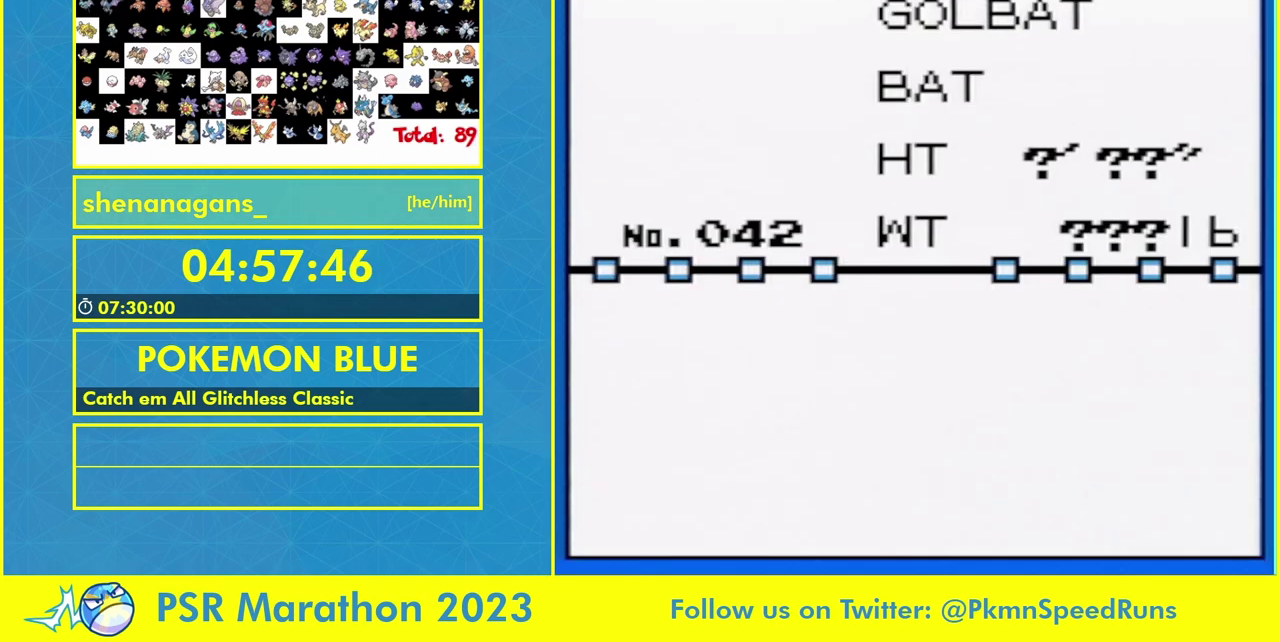
{"buttons": ["B", "L1", "R1"], "events": [[33, "A", "up"], [133, "A", "down"], [200, "A", "up"], [200, "B", "down"], [300, "A", "down"], [300, "B", "up"], [367, "A", "up"], [500, "B", "down"]]}
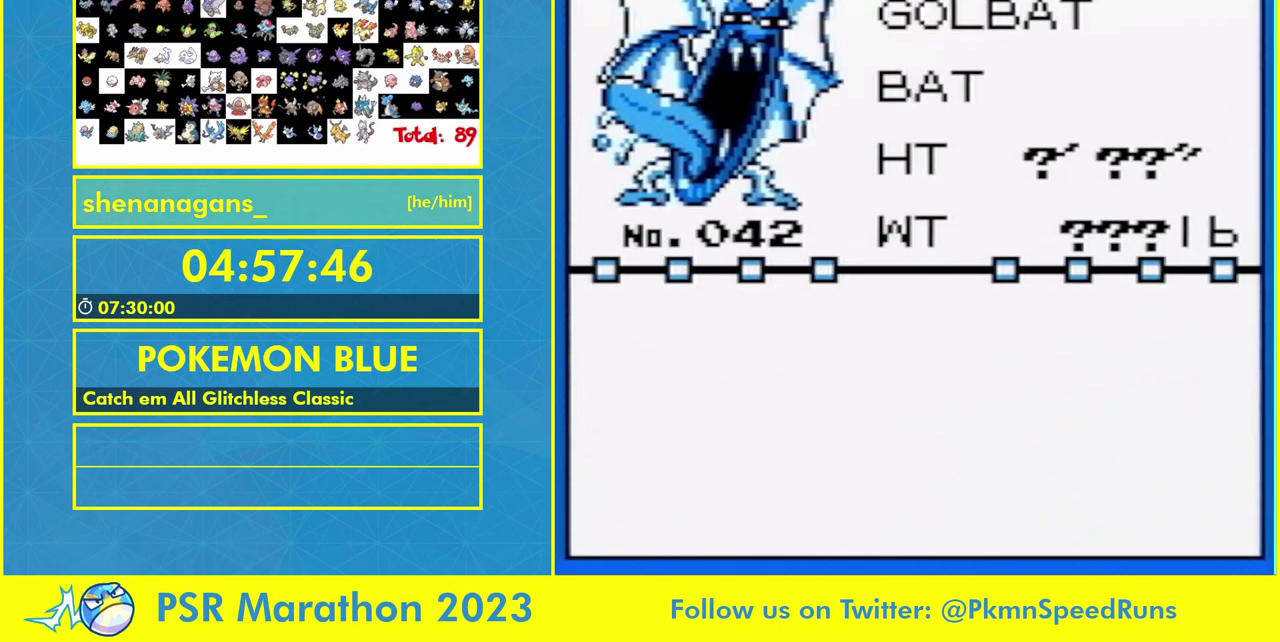
{"buttons": ["B", "L1", "R1"], "events": [[67, "A", "down"], [67, "B", "up"], [133, "A", "up"], [367, "A", "down"], [433, "A", "up"], [467, "B", "down"]]}
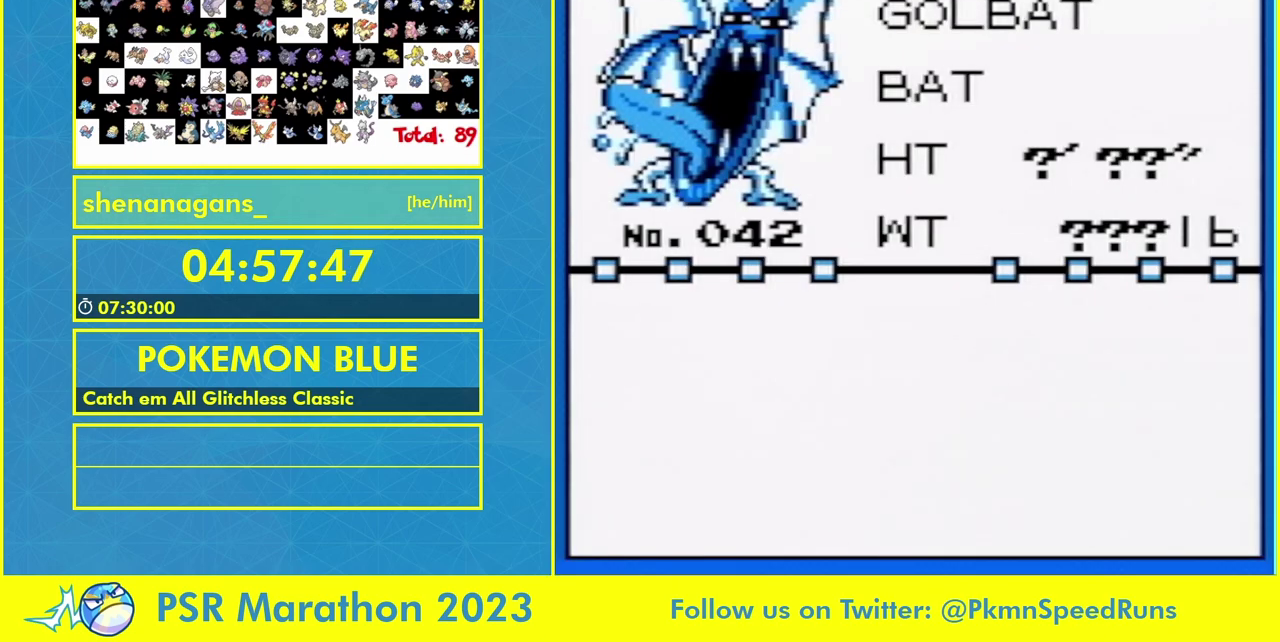
{"buttons": ["A", "L1", "R1"]}
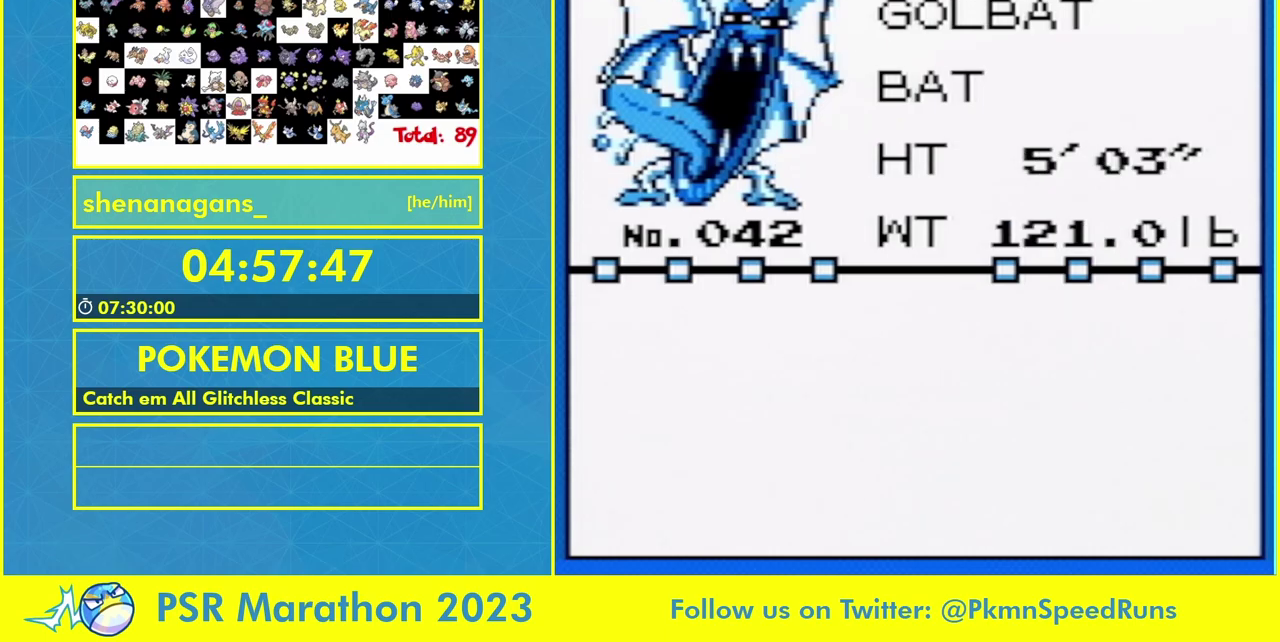
{"buttons": []}
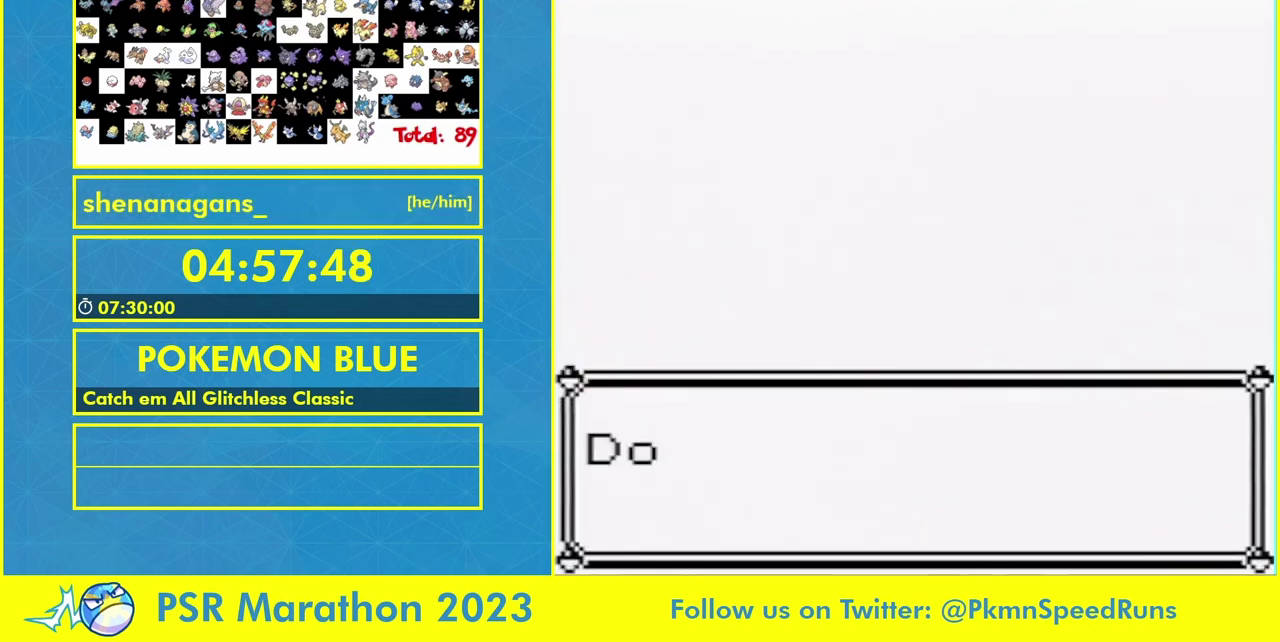
{"buttons": [], "events": [[33, "B", "down"], [100, "B", "up"], [200, "B", "down"], [267, "A", "down"], [267, "B", "up"], [333, "A", "up"]]}
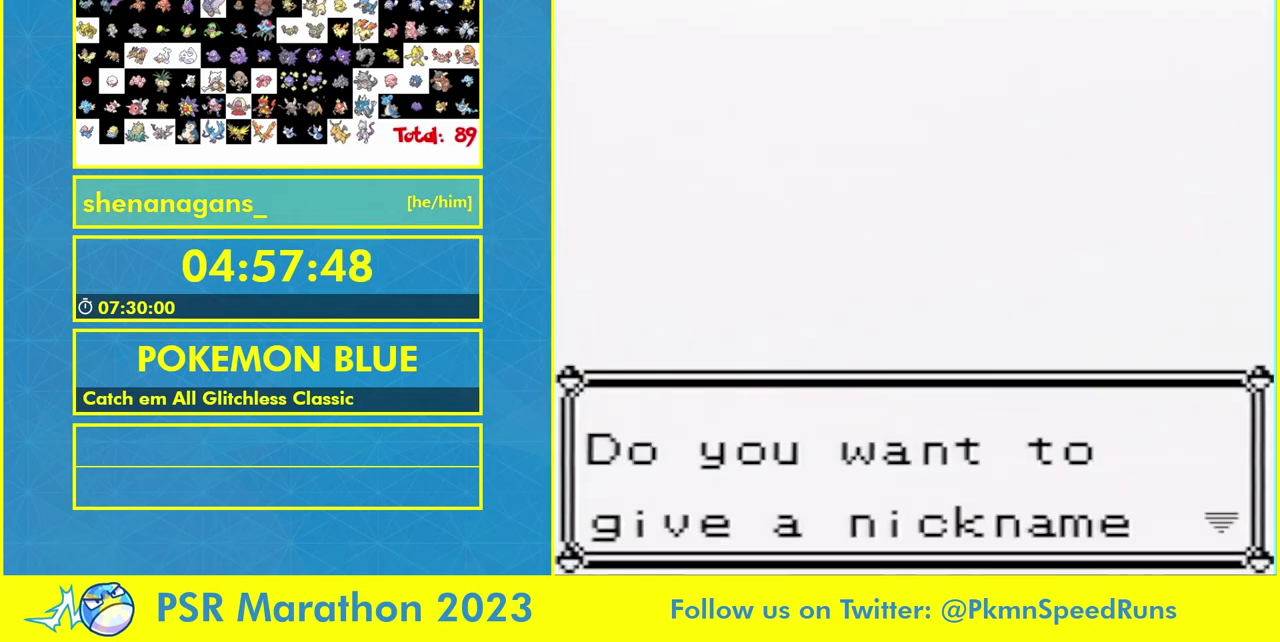
{"buttons": ["B"], "events": [[33, "B", "down"], [100, "A", "down"], [100, "B", "up"], [167, "A", "up"], [200, "B", "down"], [267, "B", "up"], [467, "B", "down"]]}
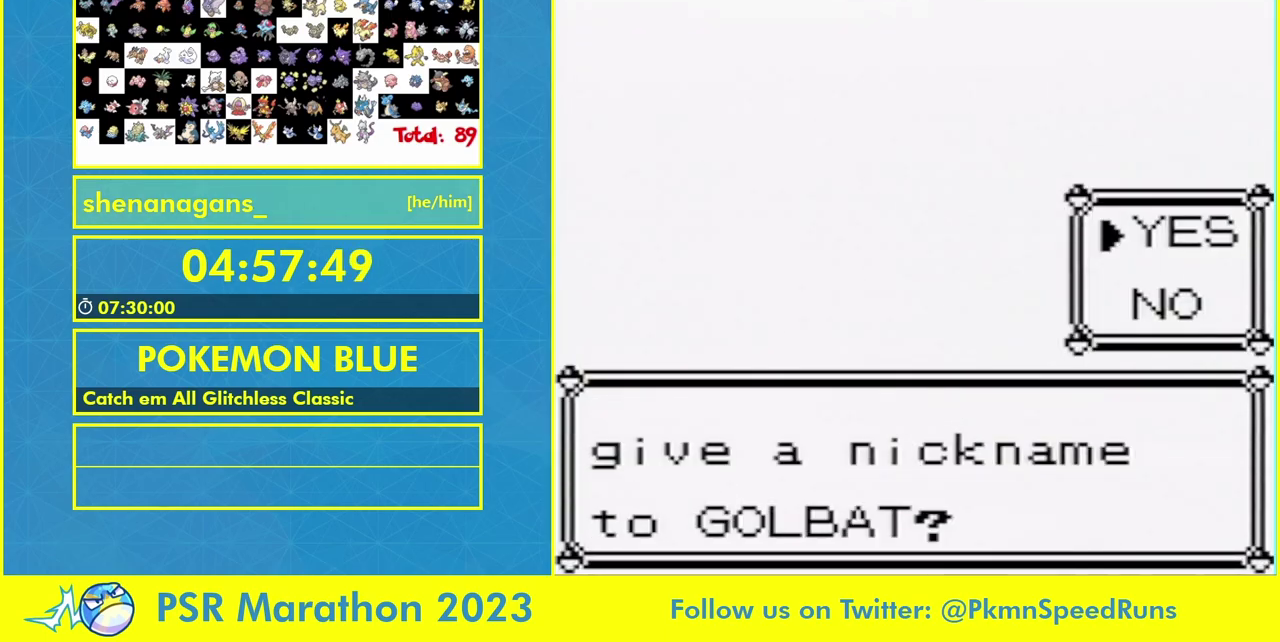
{"buttons": ["B"], "events": [[33, "A", "down"], [33, "B", "up"], [100, "A", "up"], [100, "B", "down"], [167, "B", "up"], [300, "B", "down"], [367, "B", "up"], [467, "B", "down"]]}
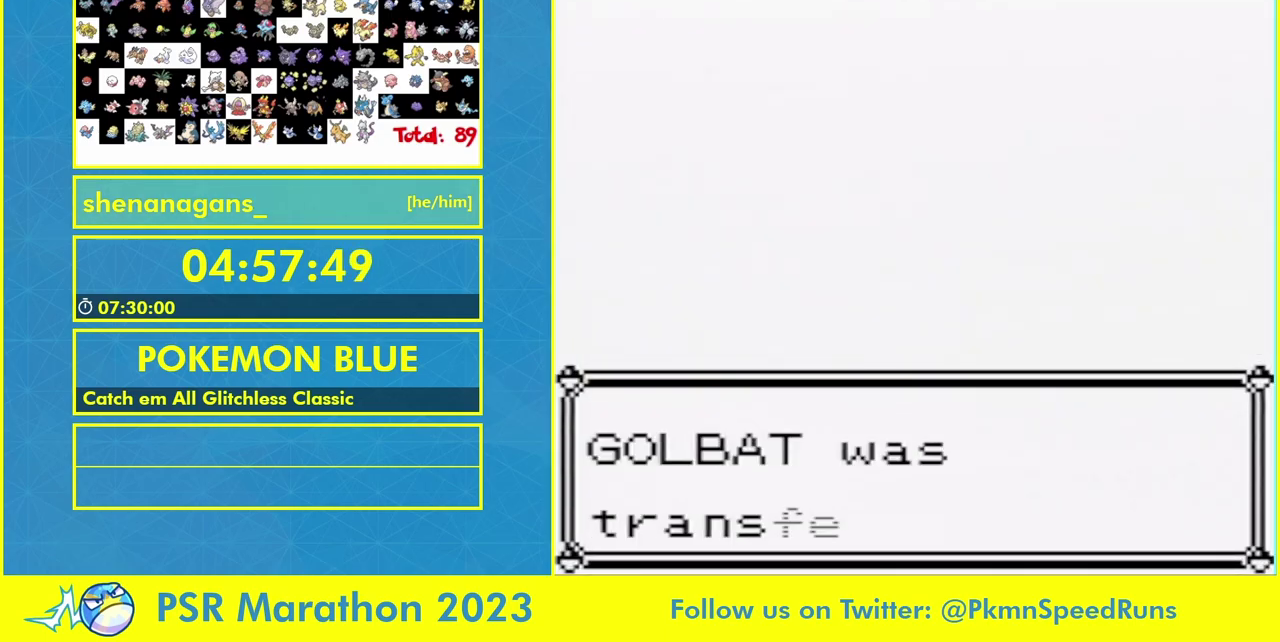
{"buttons": ["A"], "events": [[33, "B", "up"], [433, "A", "down"]]}
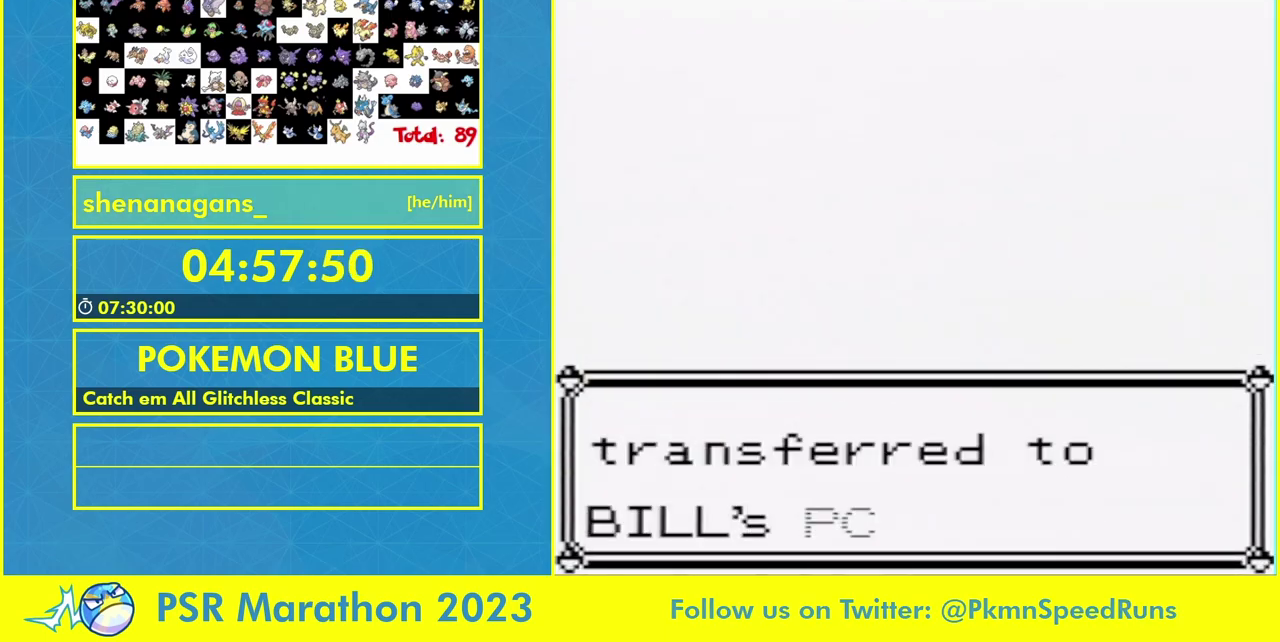
{"buttons": [], "events": [[33, "A", "up"], [100, "B", "down"], [133, "A", "down"], [200, "A", "up"], [200, "B", "up"]]}